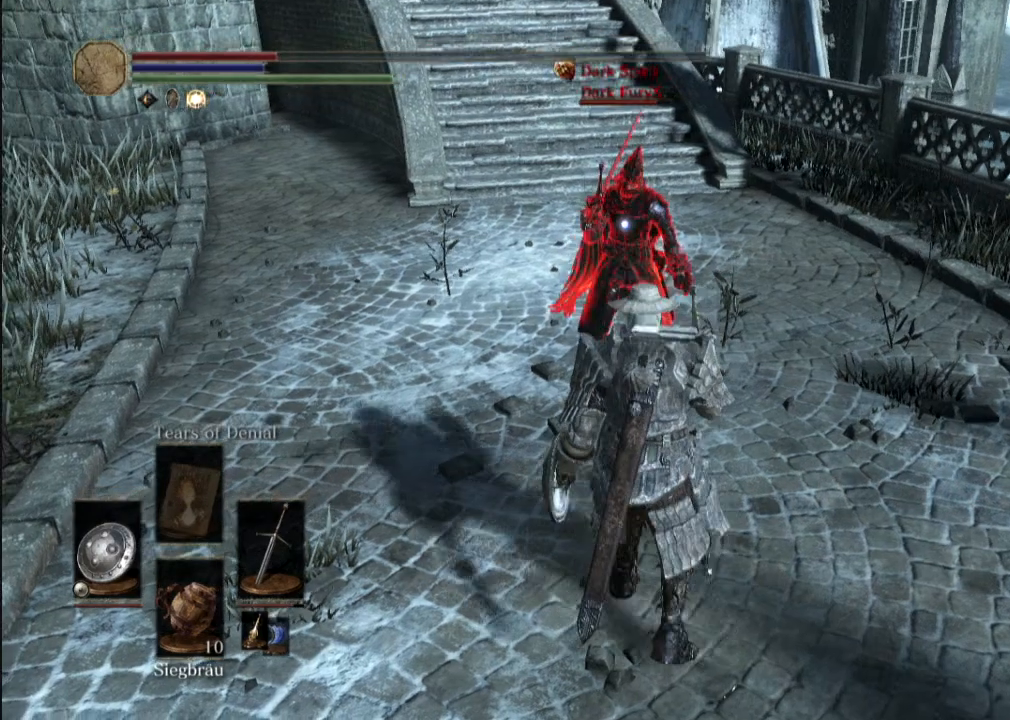
Gameplay with a controller (Xbox layout); each line is a JSON object with the inputs held at the frame after it. "events" lists button and stick changes between this image and that frame as [ms after this image, input, new state], when the widget could be followed in between. Not read: L3 R3.
{"buttons": [], "left_stick": "up", "right_stick": "center", "events": []}
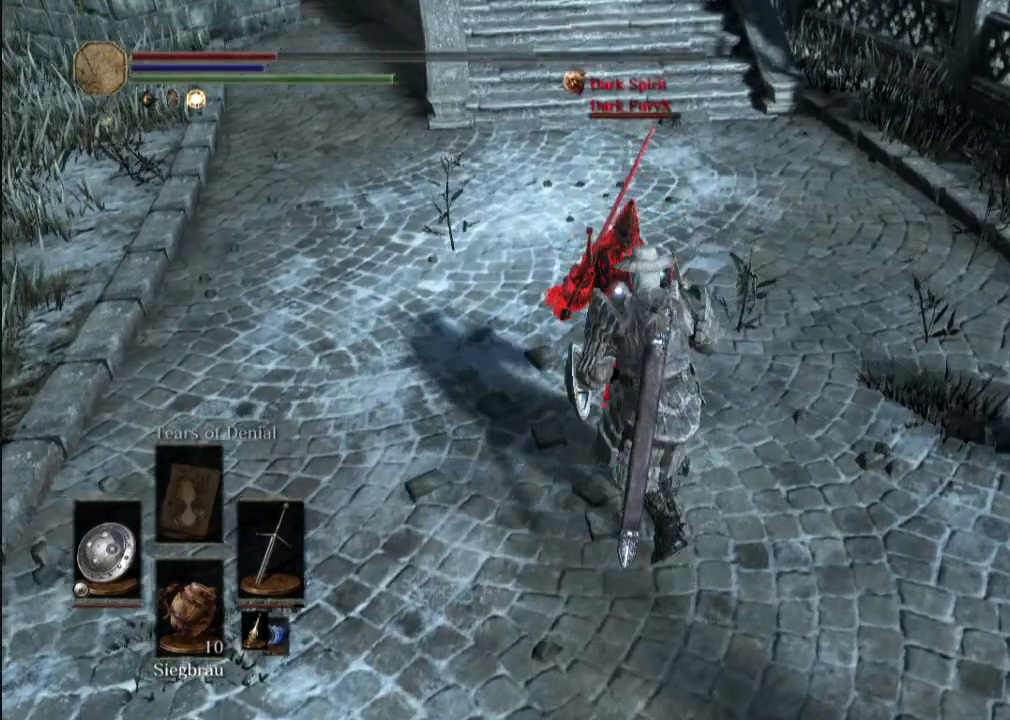
{"buttons": [], "left_stick": "center", "right_stick": "center", "events": [[167, "left_stick", "center"], [250, "left_stick", "down"], [333, "left_stick", "center"]]}
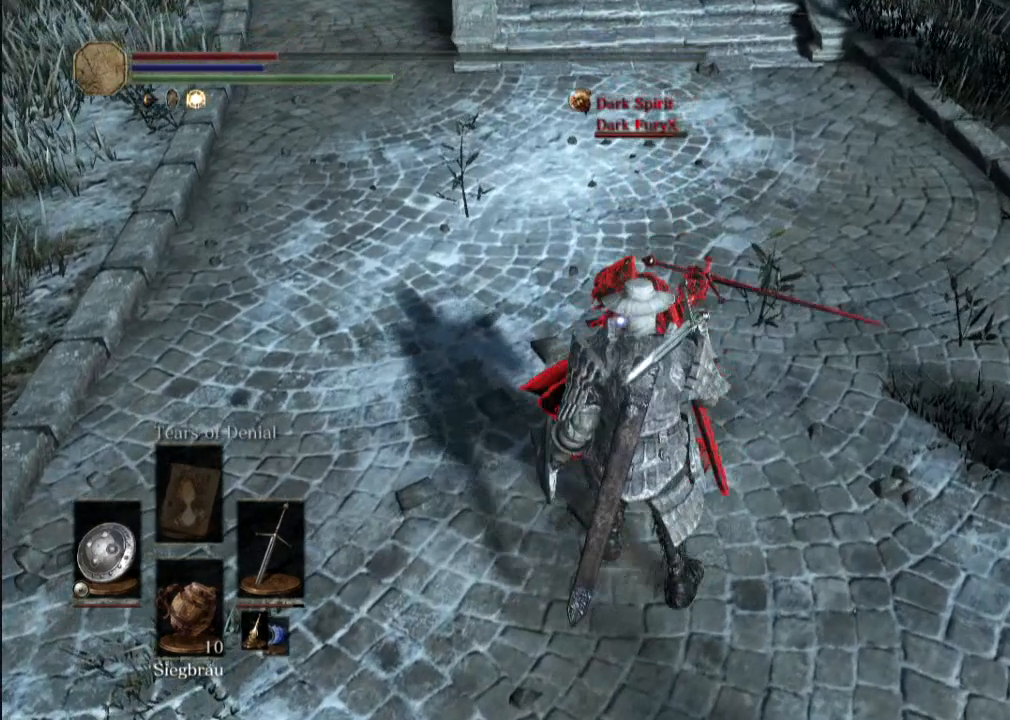
{"buttons": [], "left_stick": "up", "right_stick": "center", "events": [[500, "left_stick", "up"]]}
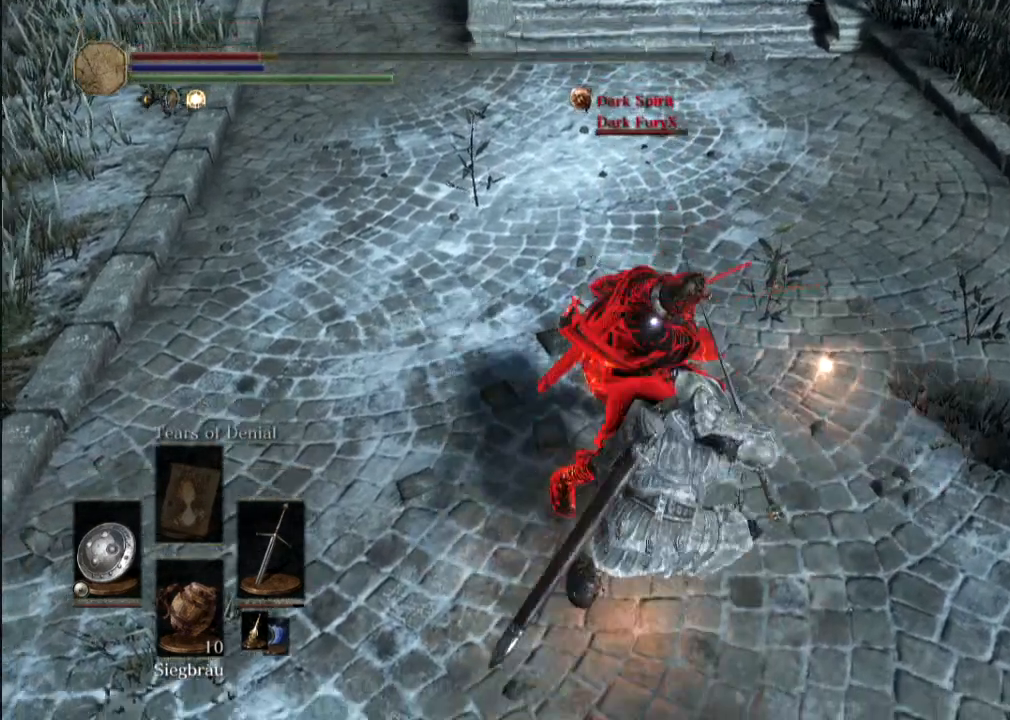
{"buttons": [], "left_stick": "up", "right_stick": "center", "events": []}
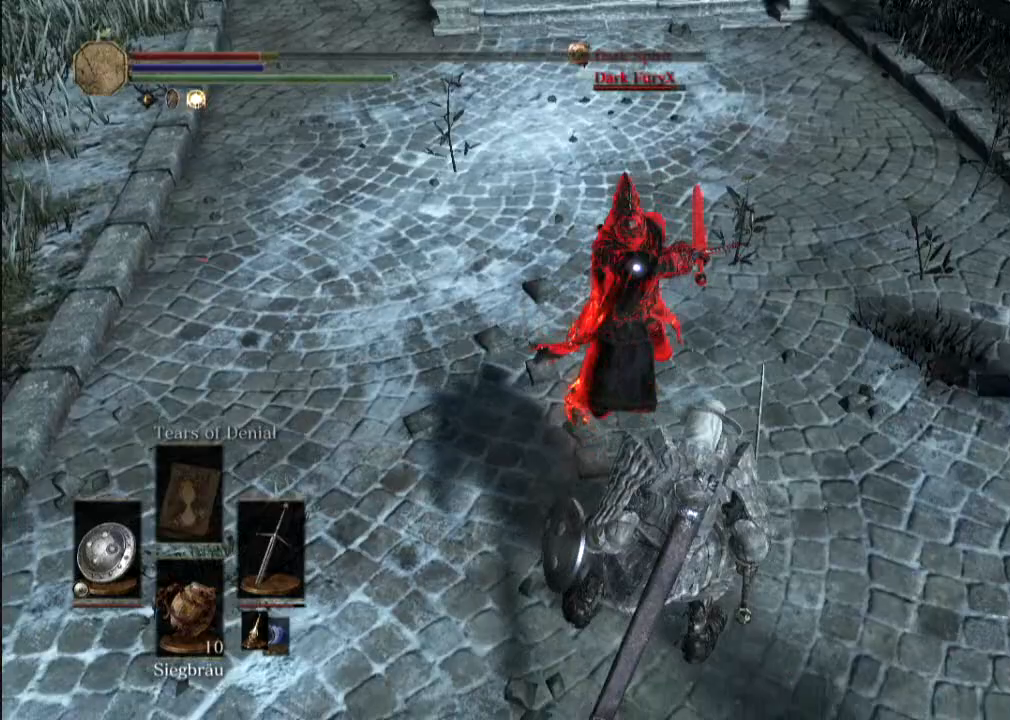
{"buttons": ["B"], "left_stick": "up", "right_stick": "center", "events": [[458, "B", "down"]]}
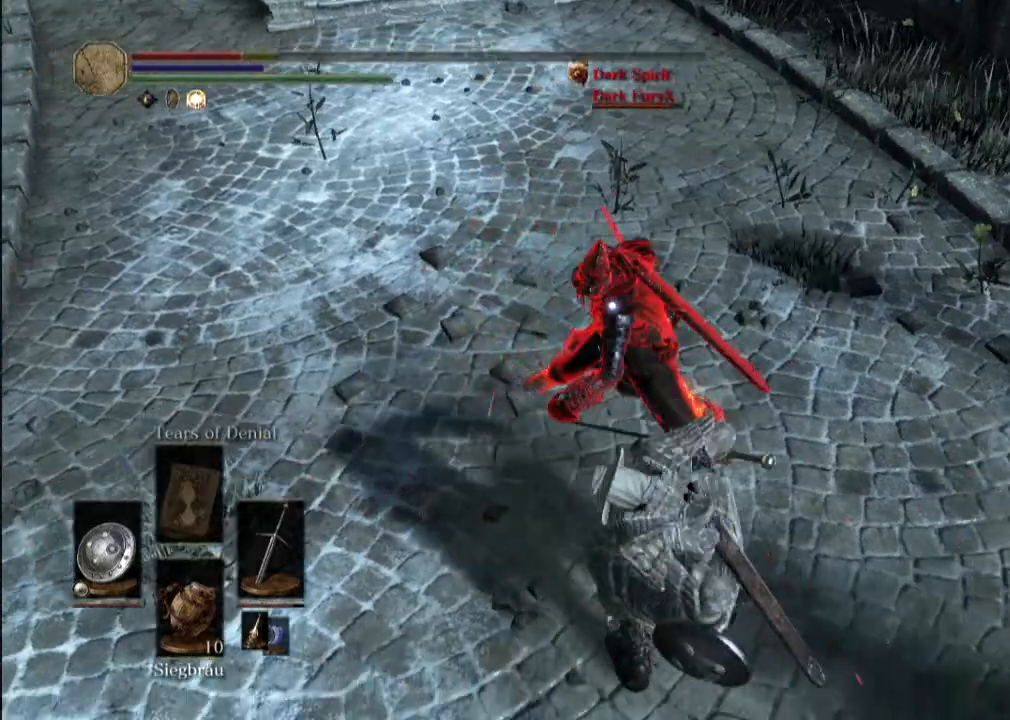
{"buttons": [], "left_stick": "down-right", "right_stick": "center", "events": [[42, "B", "up"], [417, "left_stick", "down-right"]]}
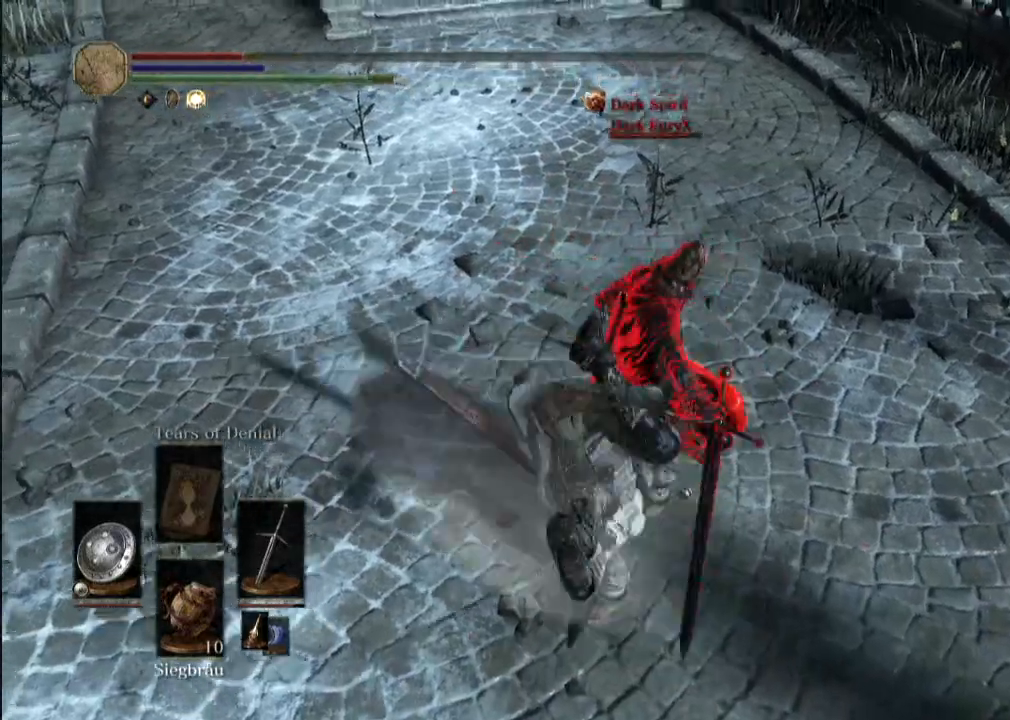
{"buttons": ["R1"], "left_stick": "down-right", "right_stick": "center", "events": [[458, "R1", "down"]]}
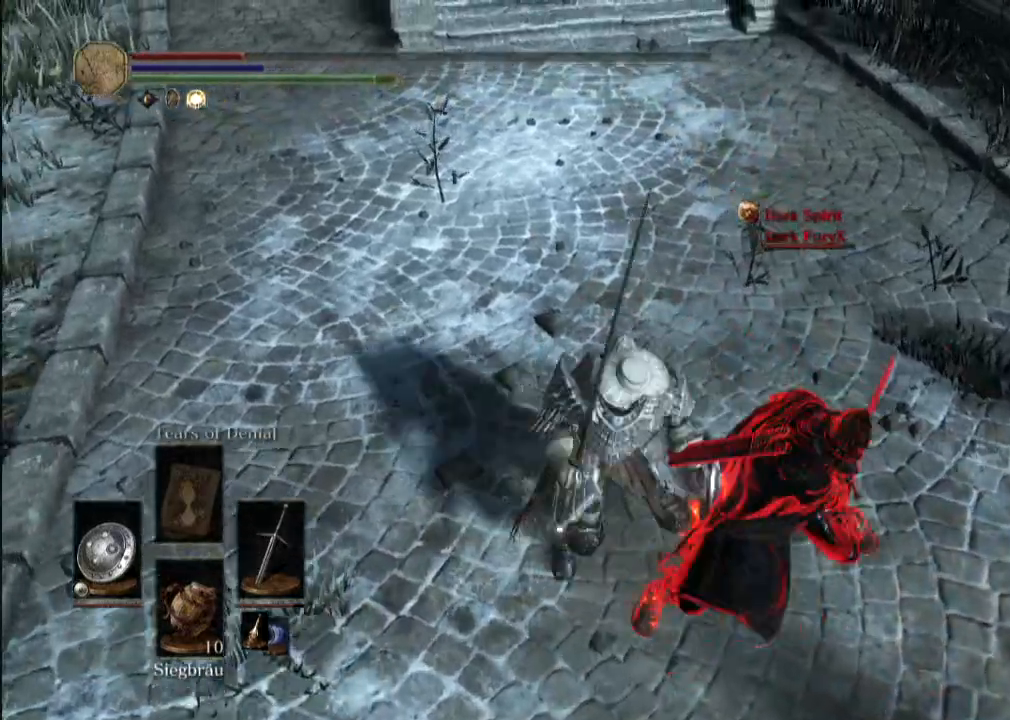
{"buttons": [], "left_stick": "center", "right_stick": "center", "events": [[42, "R1", "up"], [417, "left_stick", "center"]]}
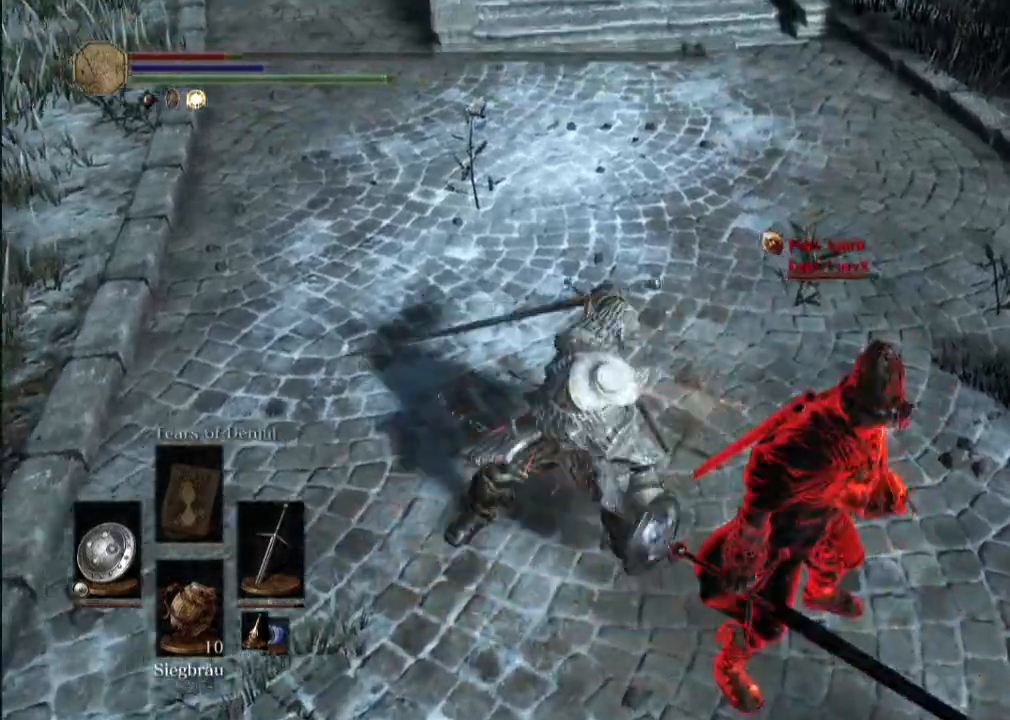
{"buttons": [], "left_stick": "center", "right_stick": "right", "events": [[208, "right_stick", "right"]]}
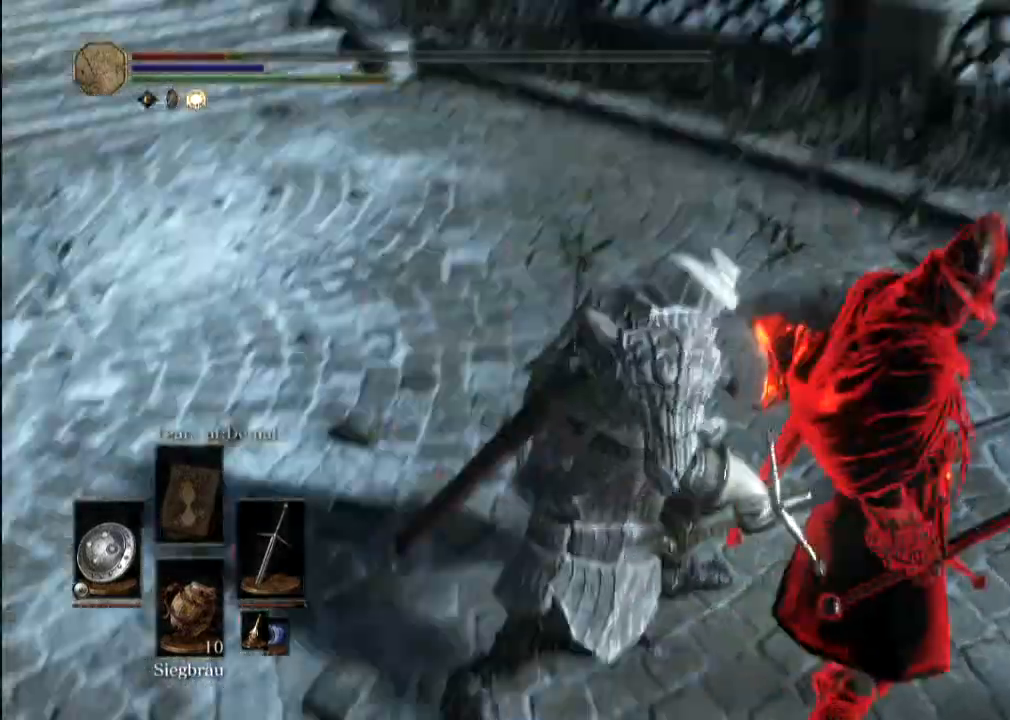
{"buttons": [], "left_stick": "center", "right_stick": "center", "events": [[333, "right_stick", "center"]]}
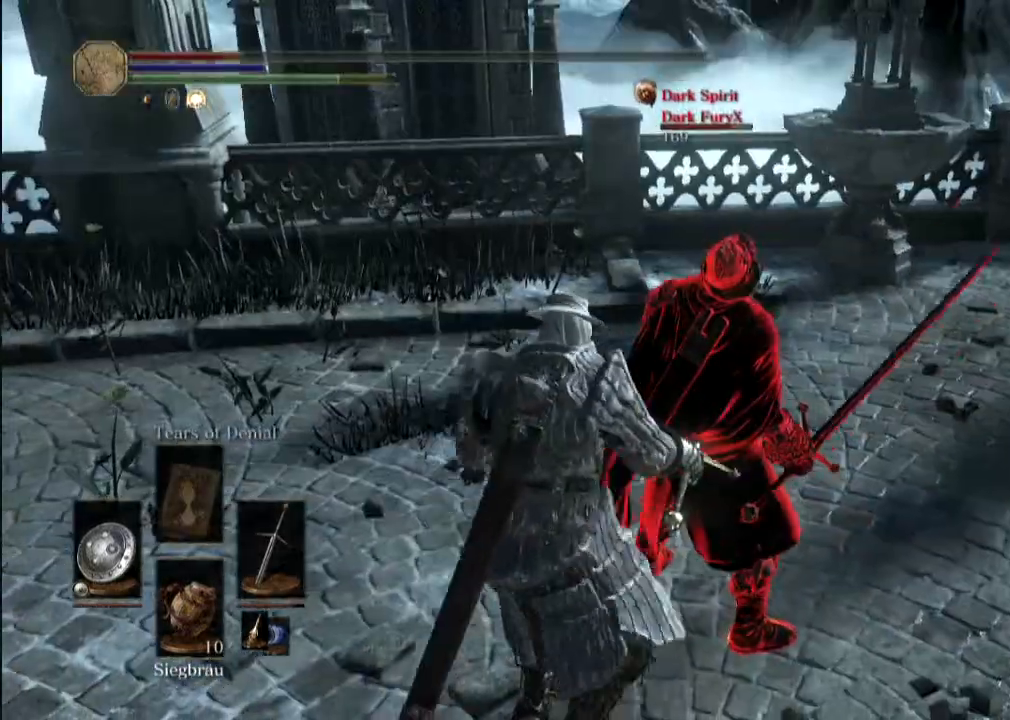
{"buttons": [], "left_stick": "center", "right_stick": "up", "events": [[125, "right_stick", "right"], [250, "right_stick", "center"], [417, "right_stick", "up"]]}
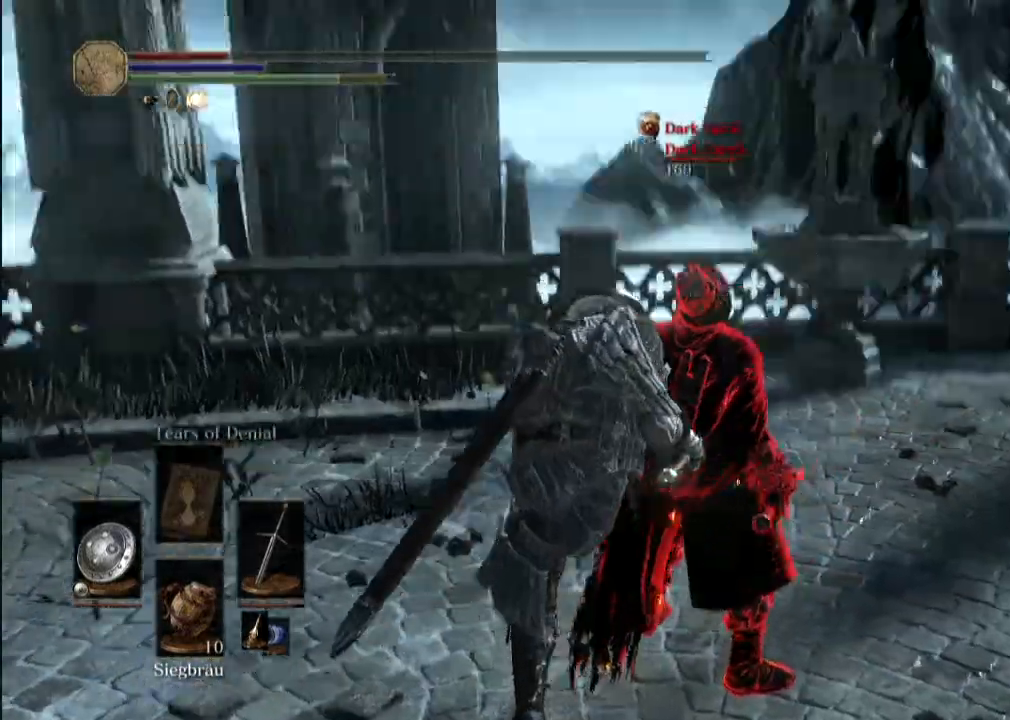
{"buttons": [], "left_stick": "center", "right_stick": "down-right", "events": [[83, "right_stick", "center"], [167, "right_stick", "right"], [292, "right_stick", "center"], [458, "right_stick", "down-right"]]}
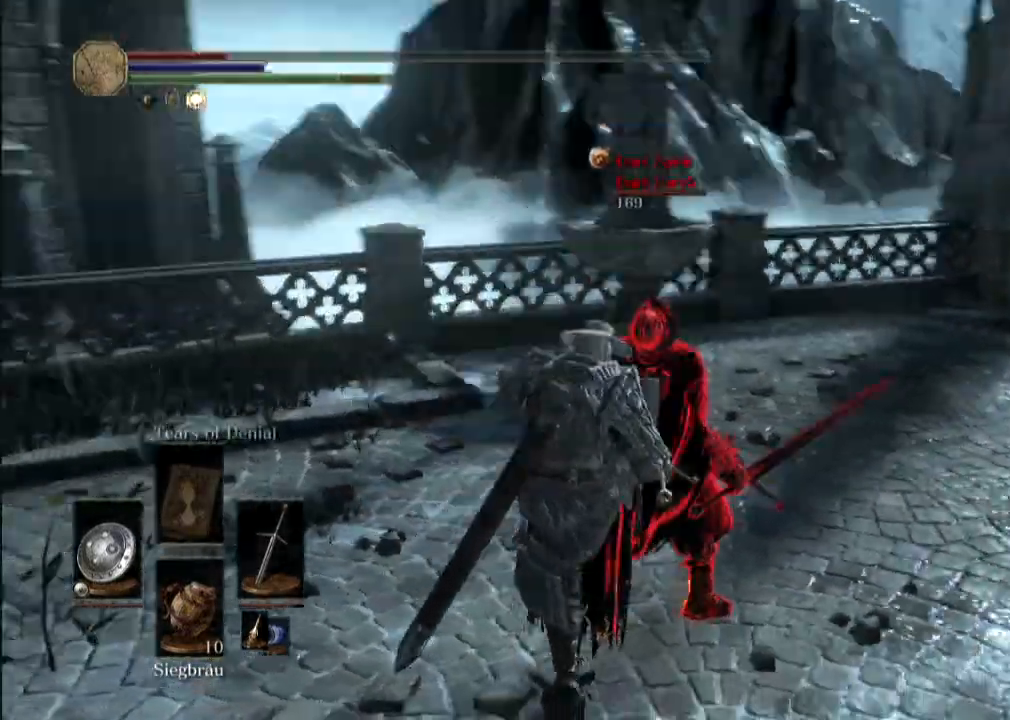
{"buttons": [], "left_stick": "center", "right_stick": "center", "events": [[125, "right_stick", "center"]]}
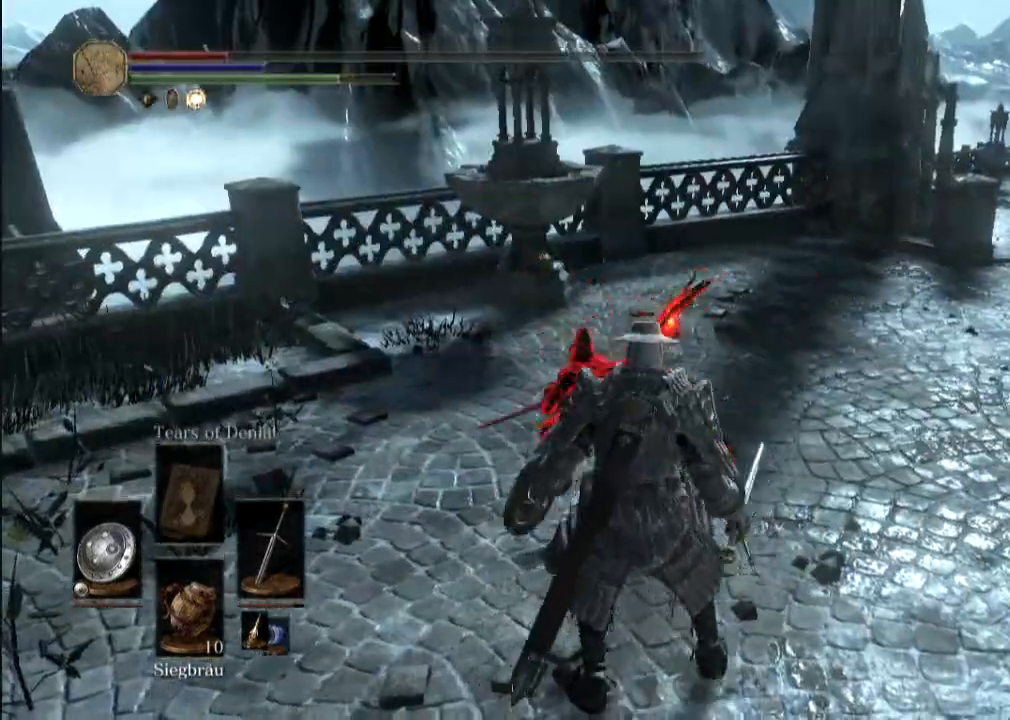
{"buttons": [], "left_stick": "center", "right_stick": "center", "events": []}
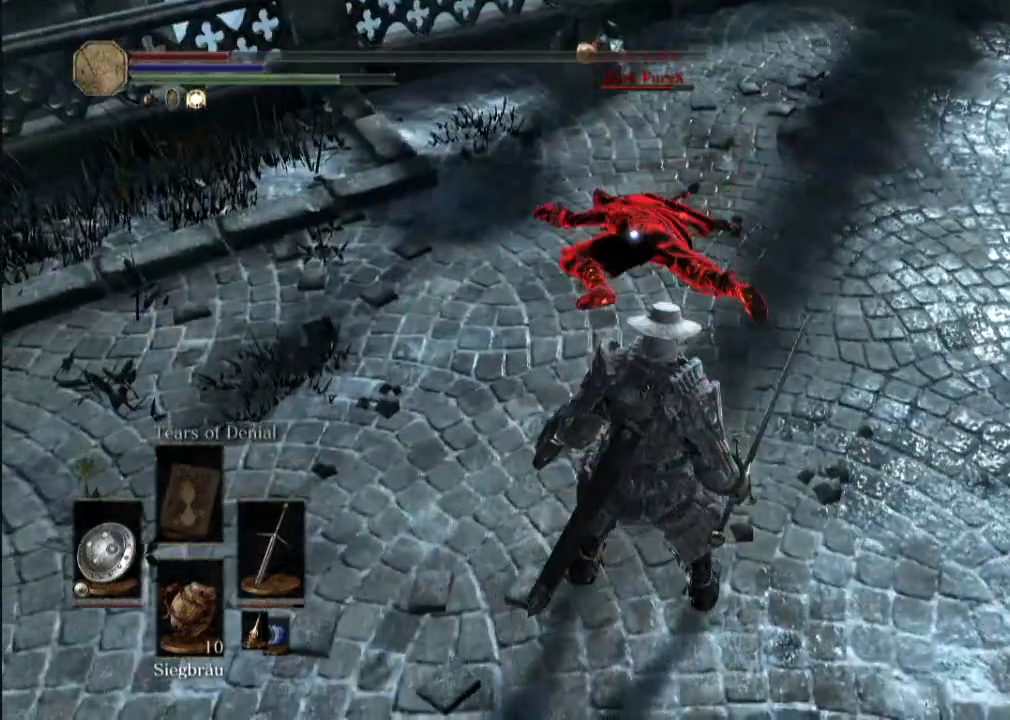
{"buttons": [], "left_stick": "center", "right_stick": "center", "events": []}
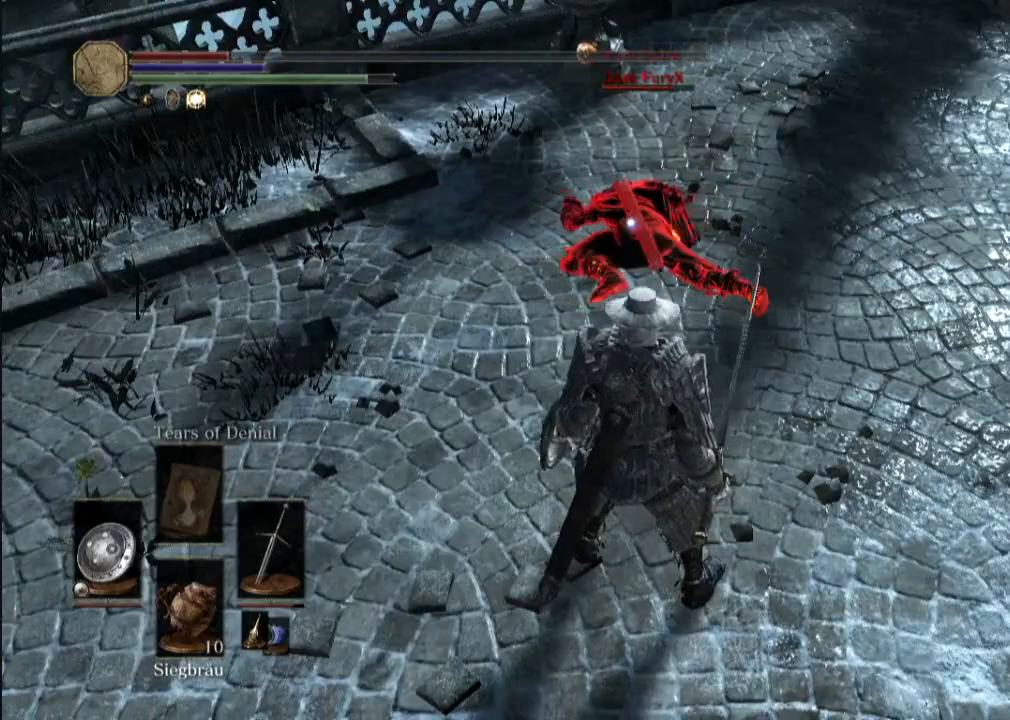
{"buttons": [], "left_stick": "center", "right_stick": "center", "events": []}
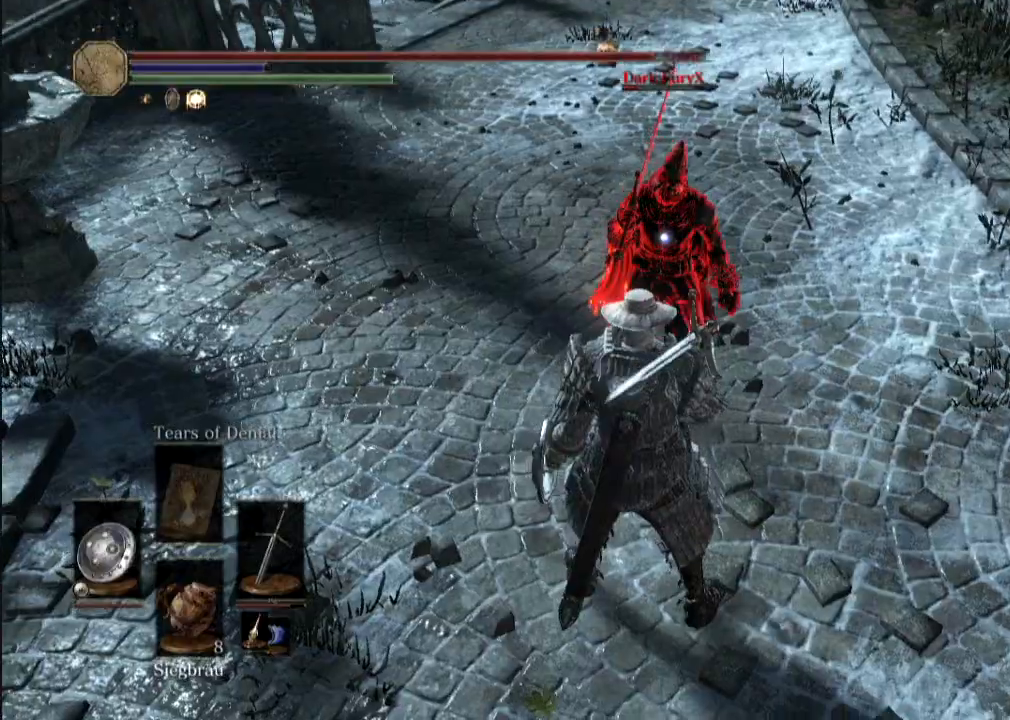
{"buttons": [], "left_stick": "center", "right_stick": "center", "events": []}